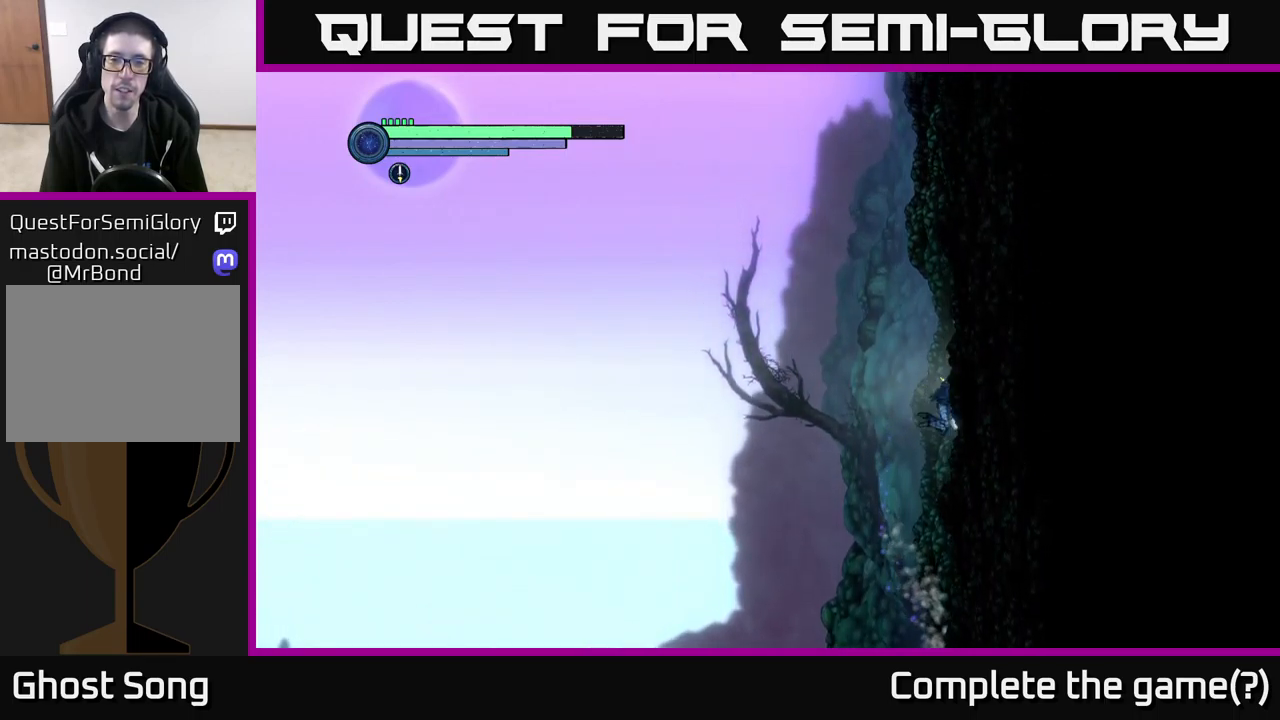
Gameplay with a controller (Xbox layout); each line is a JSON object with the inputs held at the frame after it. "events" lists button and stick changes between this image and that frame as [ms after this image, input, new state], when the widget could be followed in between.
{"buttons": ["A"], "left_stick": "right", "right_stick": "center", "events": [[150, "A", "down"]]}
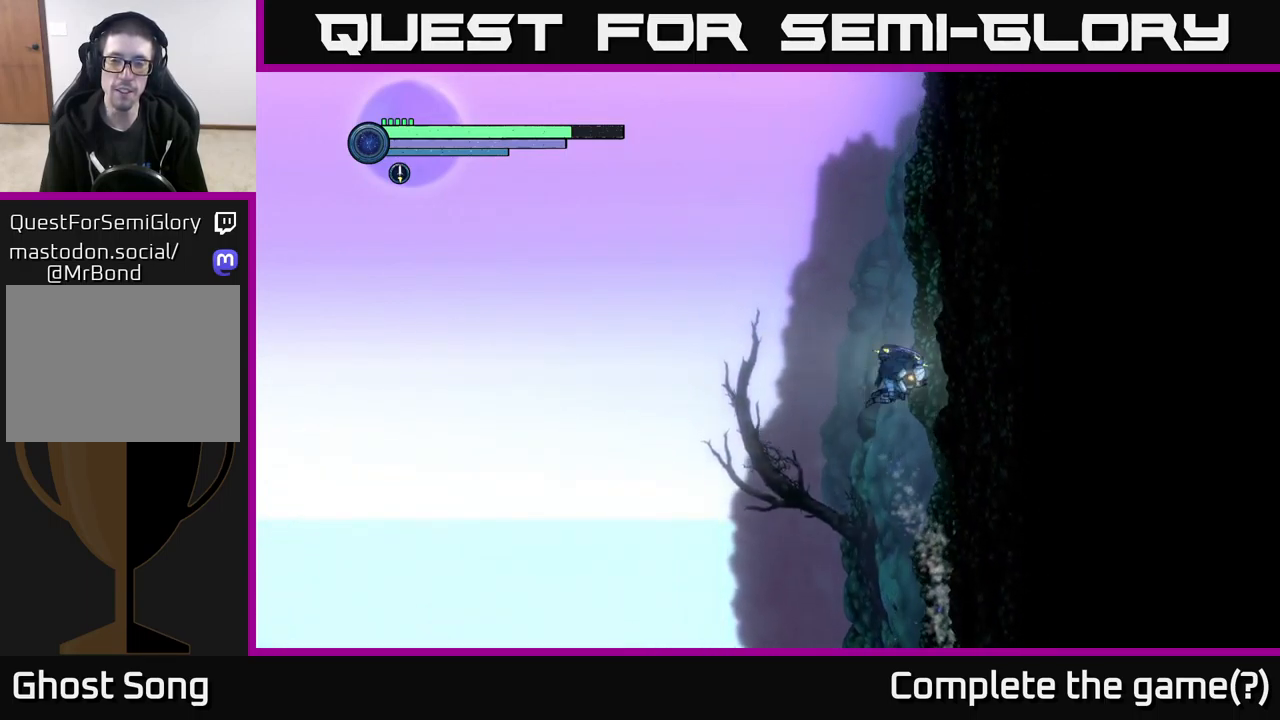
{"buttons": ["A"], "left_stick": "right", "right_stick": "center", "events": [[200, "A", "up"], [384, "A", "down"]]}
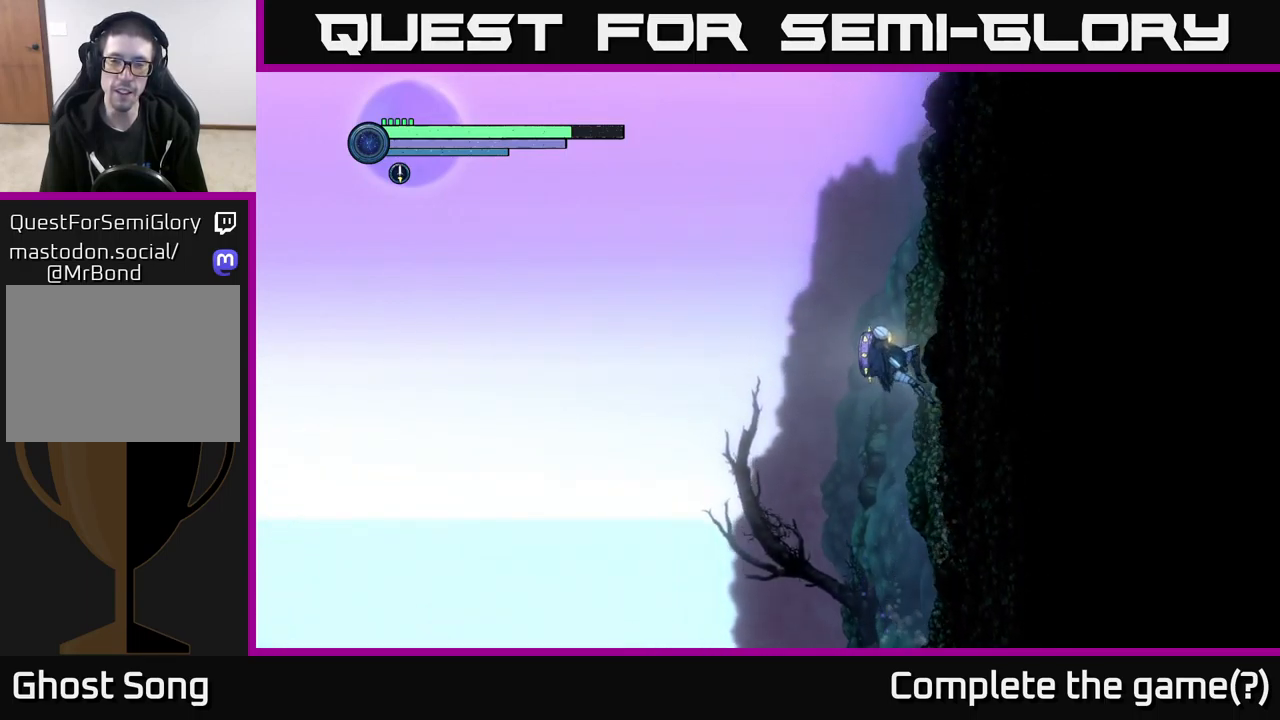
{"buttons": ["A"], "left_stick": "right", "right_stick": "center", "events": []}
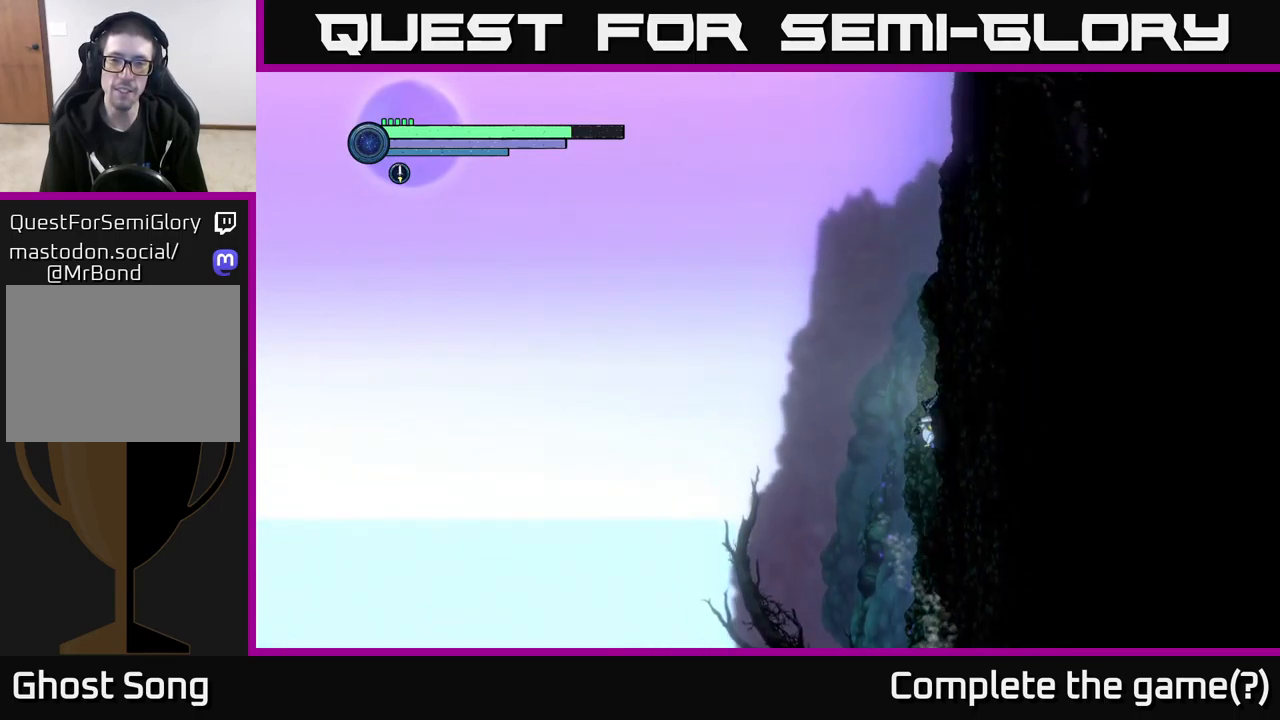
{"buttons": ["A"], "left_stick": "right", "right_stick": "center", "events": [[17, "A", "up"], [184, "A", "down"]]}
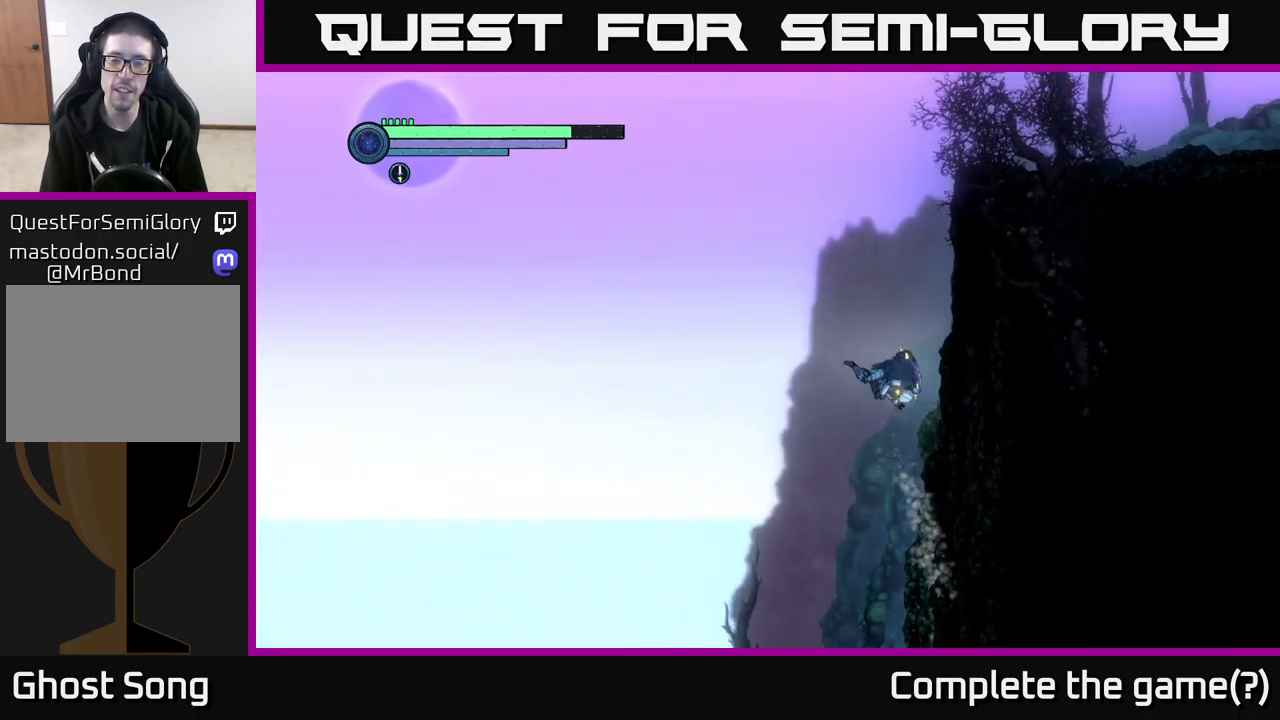
{"buttons": ["A"], "left_stick": "right", "right_stick": "center", "events": [[300, "A", "up"], [500, "A", "down"]]}
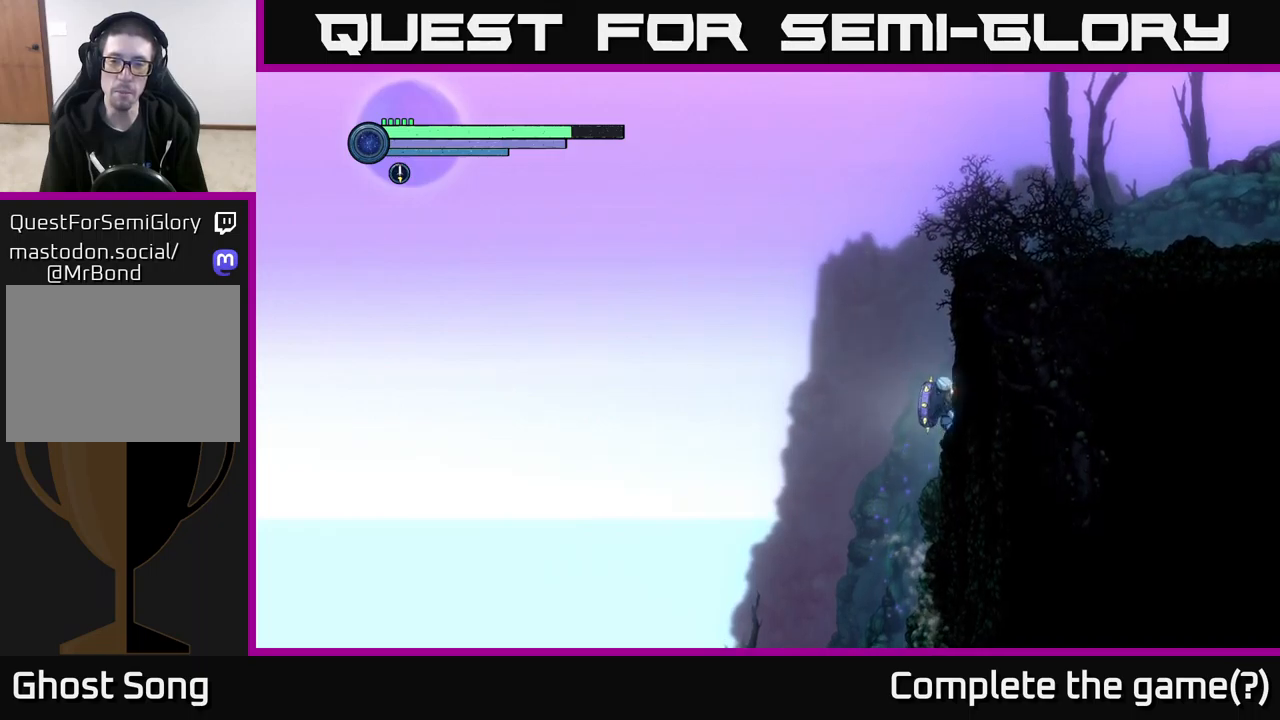
{"buttons": ["A"], "left_stick": "right", "right_stick": "center", "events": []}
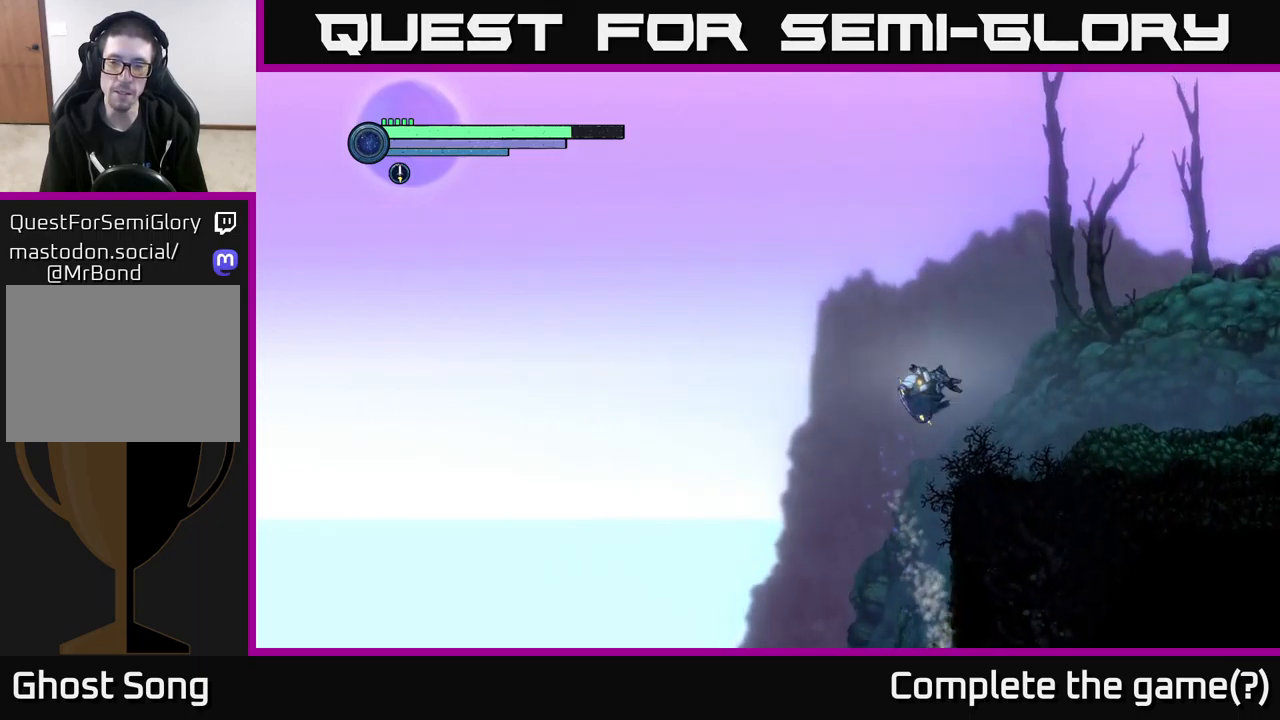
{"buttons": [], "left_stick": "center", "right_stick": "center", "events": [[50, "A", "up"], [216, "left_stick", "center"], [333, "SELECT", "down"], [433, "SELECT", "up"]]}
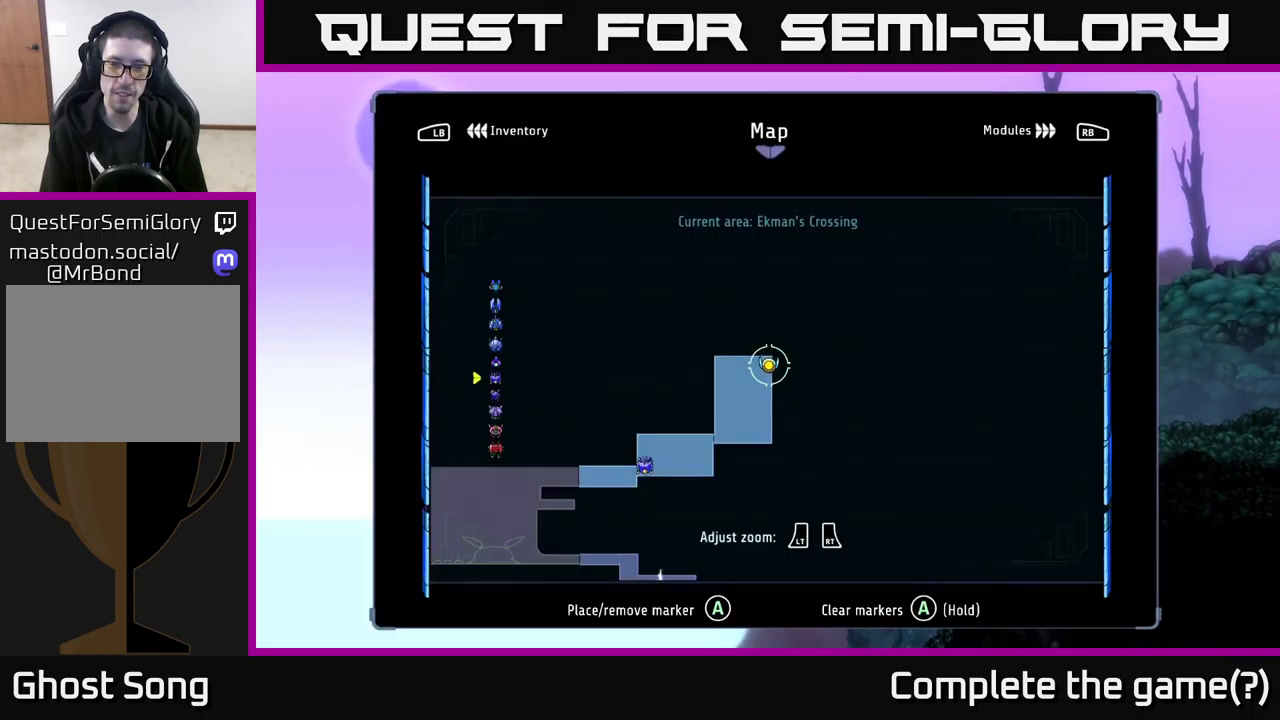
{"buttons": [], "left_stick": "center", "right_stick": "center", "events": []}
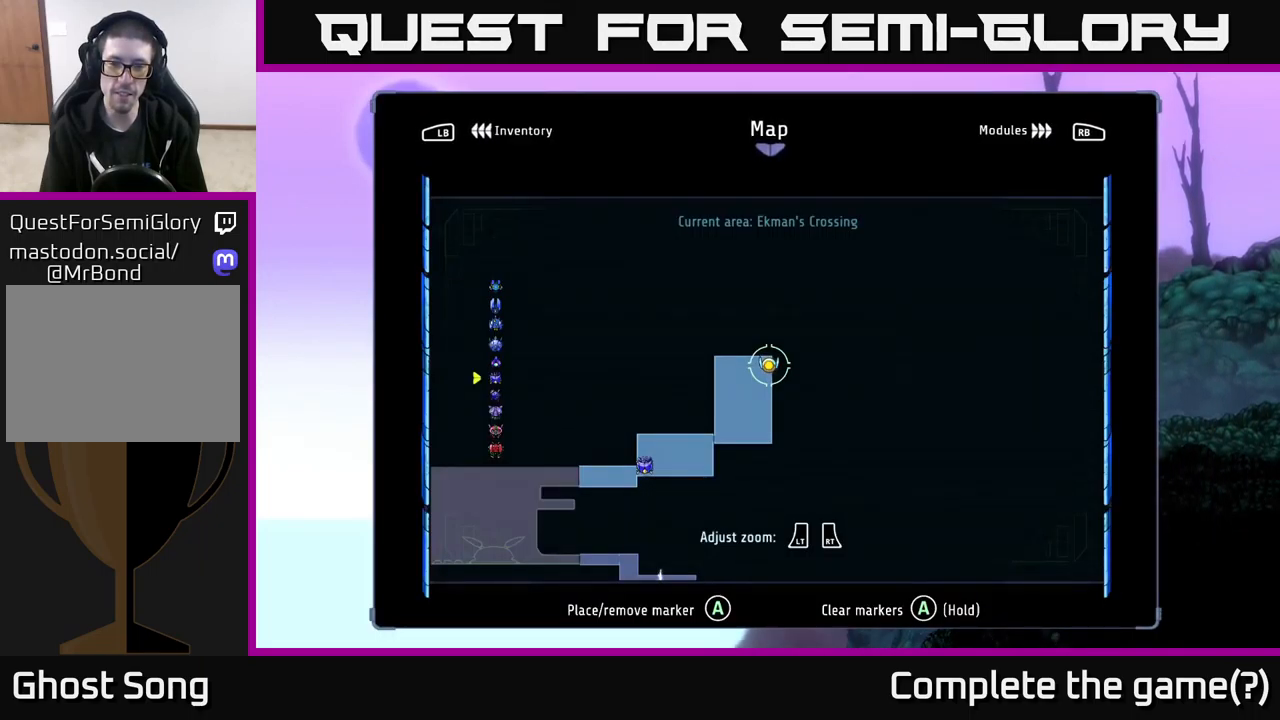
{"buttons": [], "left_stick": "center", "right_stick": "center", "events": [[100, "left_stick", "right"], [216, "left_stick", "up-right"], [350, "left_stick", "center"]]}
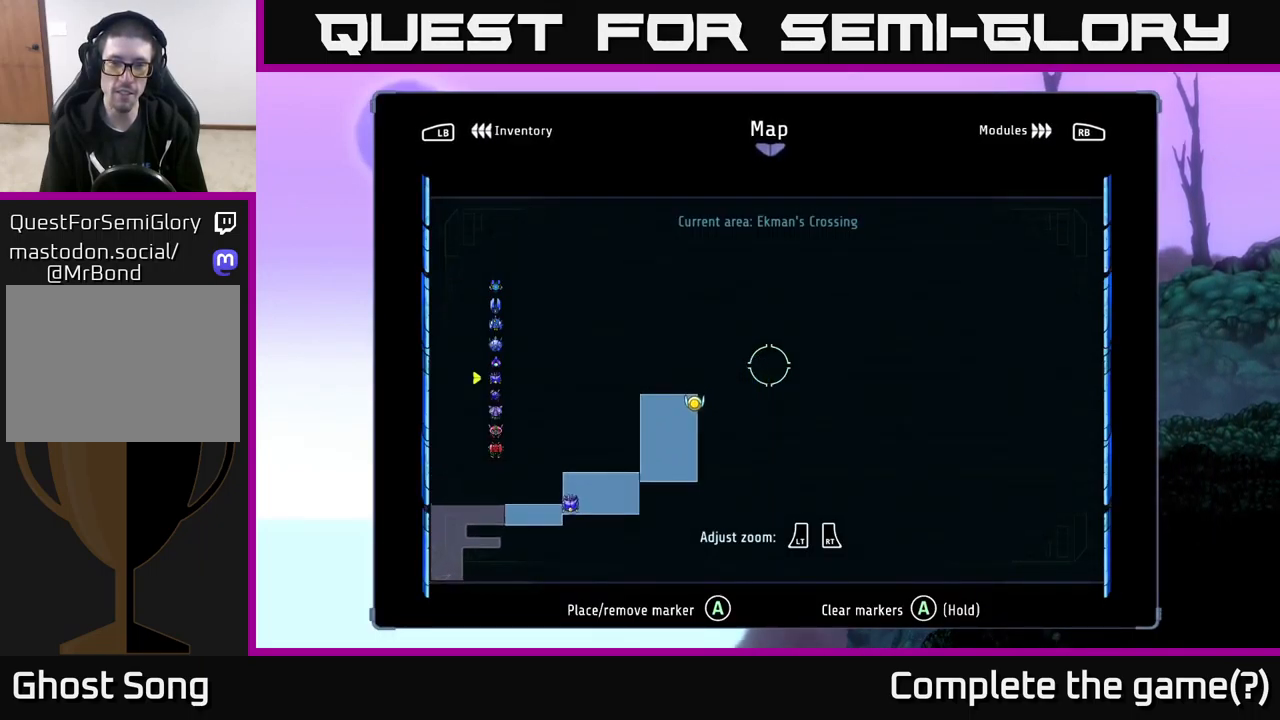
{"buttons": [], "left_stick": "down-left", "right_stick": "center", "events": [[216, "left_stick", "down"], [500, "left_stick", "down-left"]]}
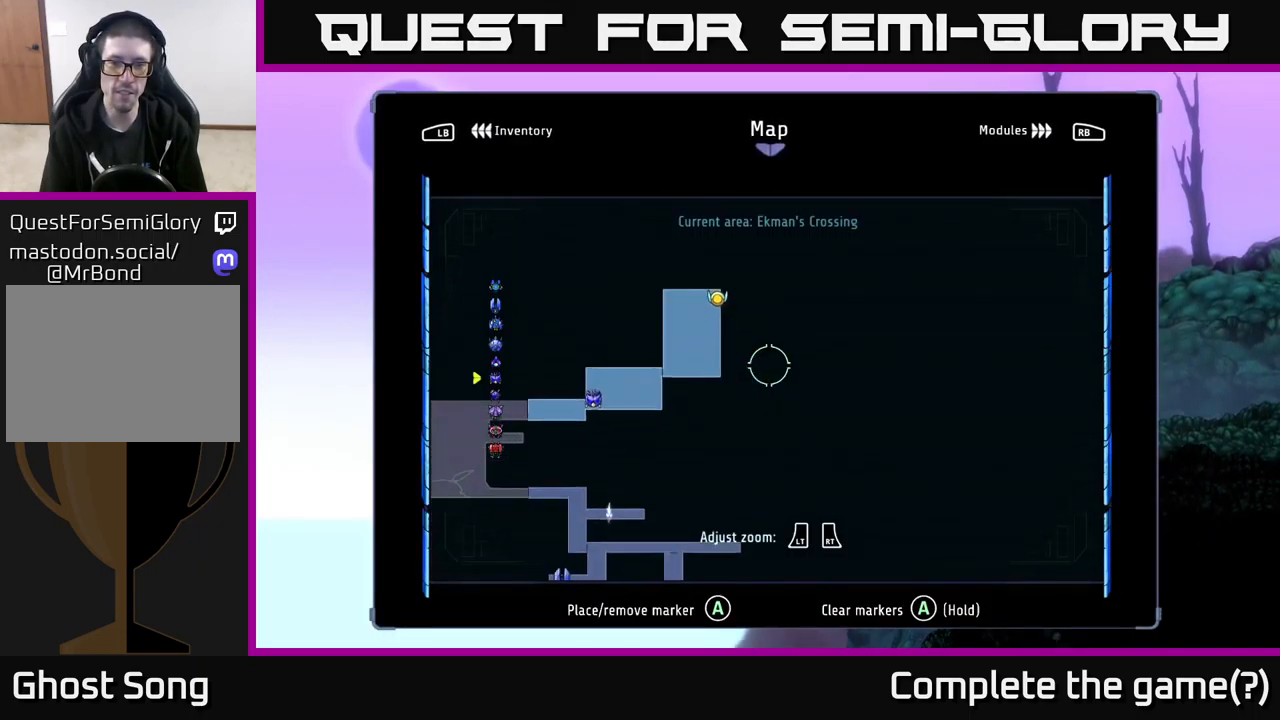
{"buttons": [], "left_stick": "up-right", "right_stick": "center", "events": [[316, "left_stick", "down-right"], [416, "left_stick", "up-right"]]}
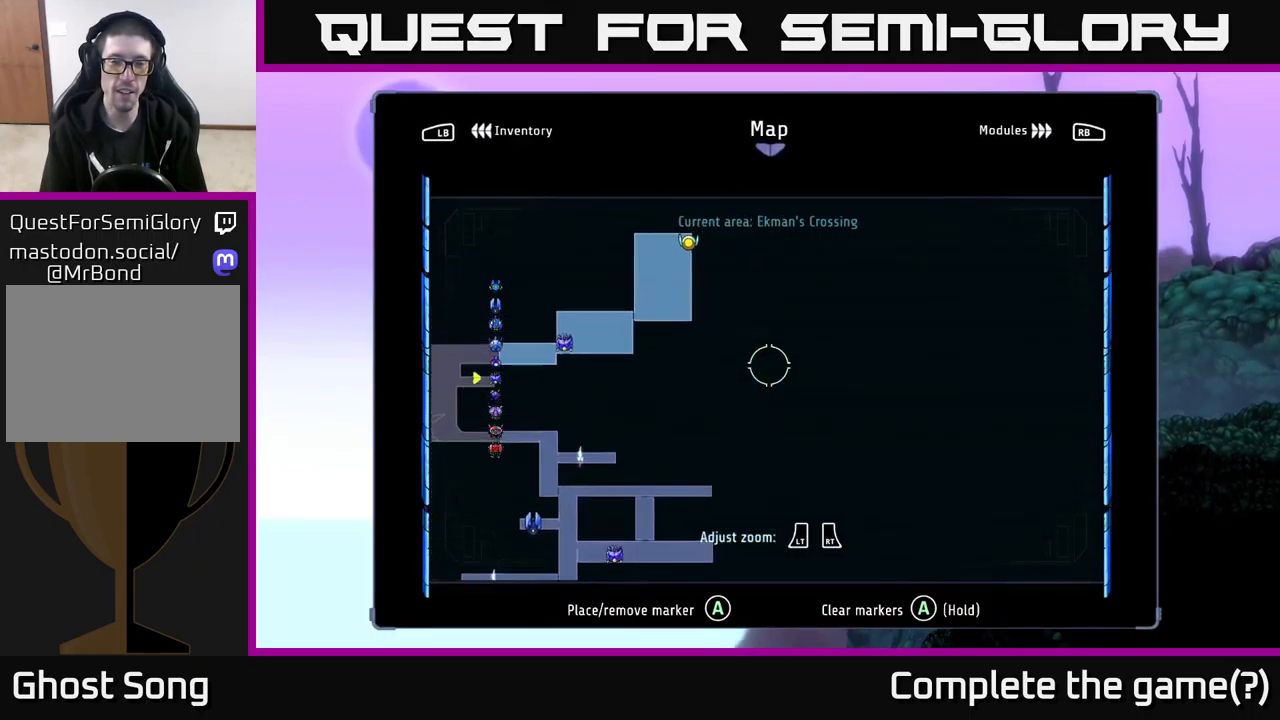
{"buttons": [], "left_stick": "up-right", "right_stick": "center", "events": []}
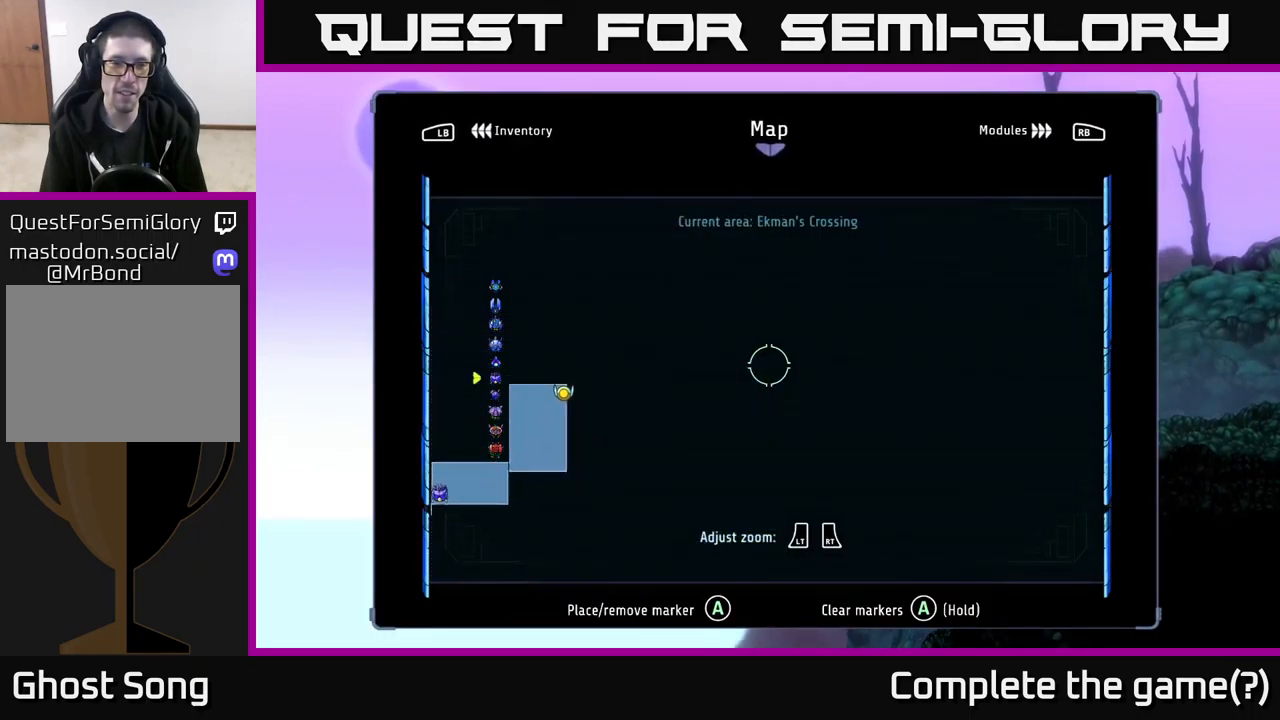
{"buttons": [], "left_stick": "up-right", "right_stick": "center", "events": []}
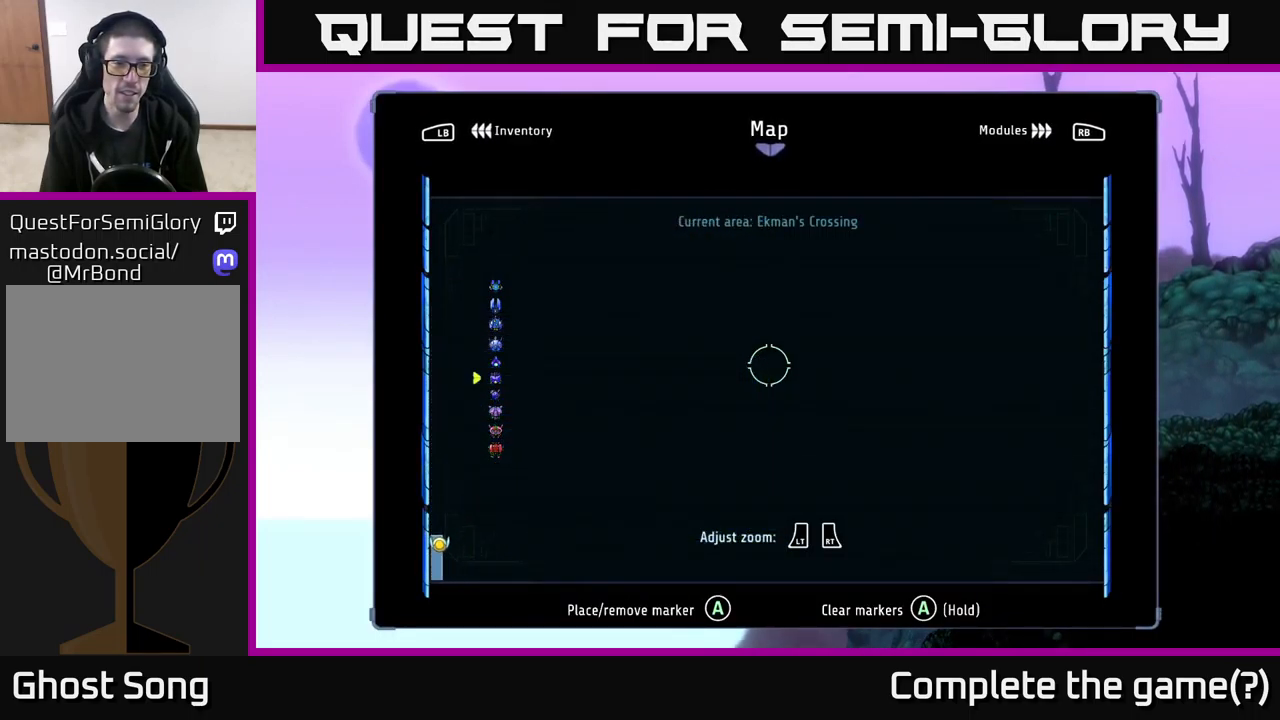
{"buttons": [], "left_stick": "up-right", "right_stick": "center", "events": []}
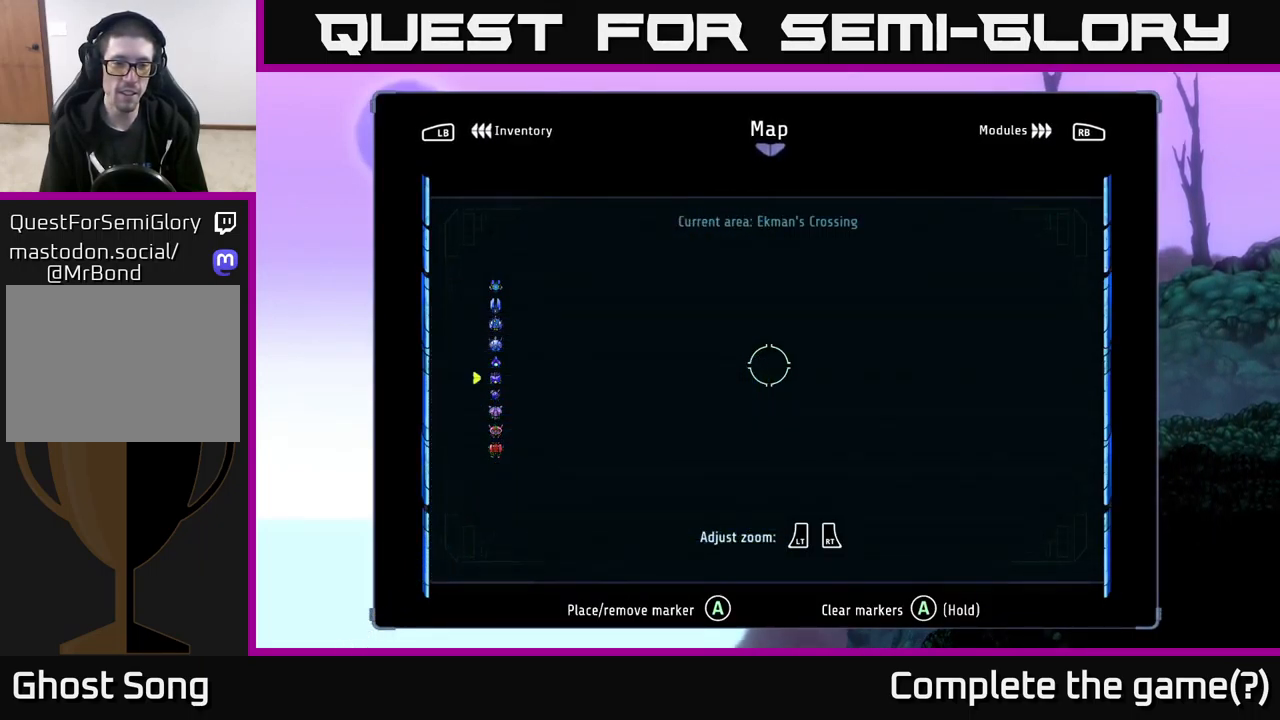
{"buttons": [], "left_stick": "up-right", "right_stick": "center", "events": []}
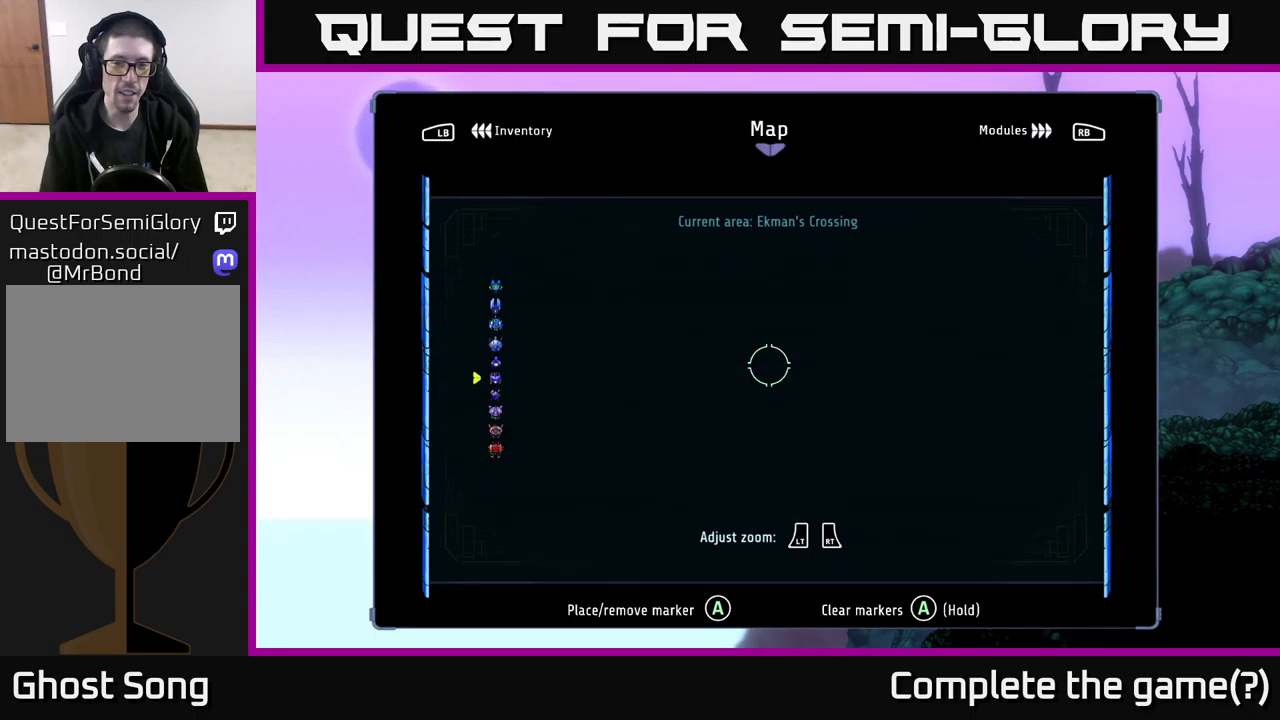
{"buttons": [], "left_stick": "down", "right_stick": "center", "events": [[500, "left_stick", "down"]]}
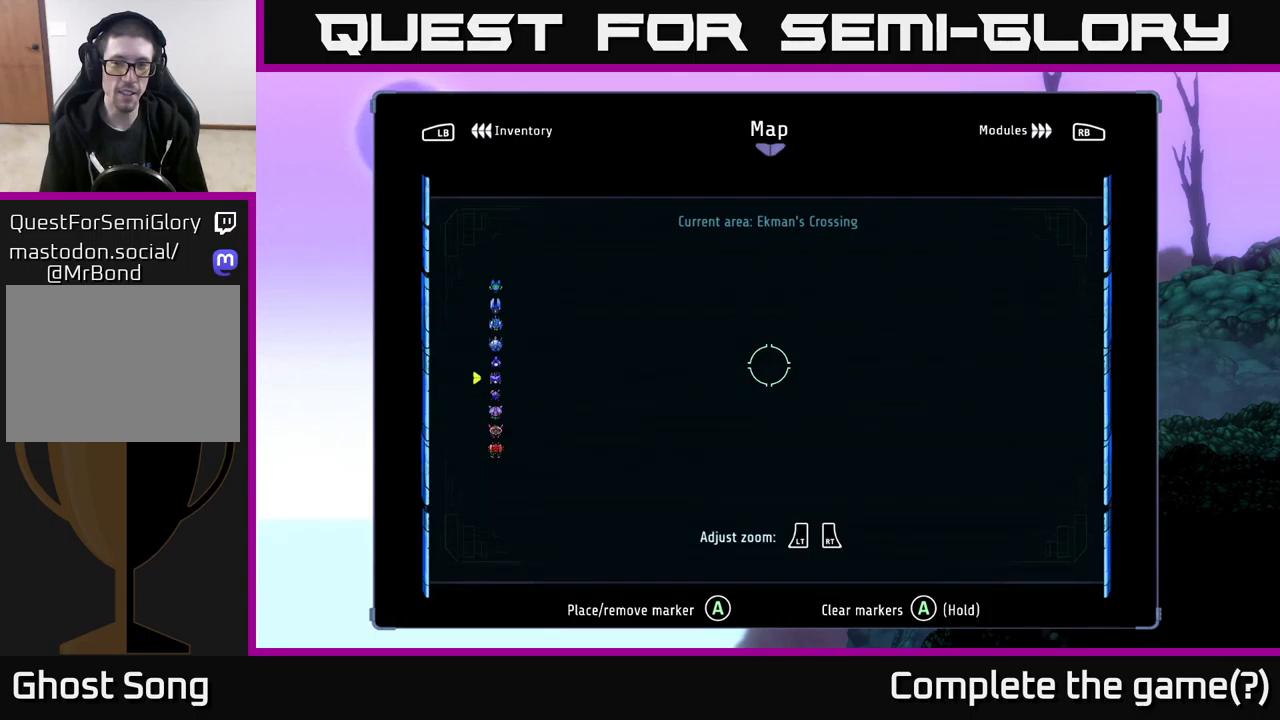
{"buttons": [], "left_stick": "down-left", "right_stick": "center", "events": [[17, "left_stick", "down-left"]]}
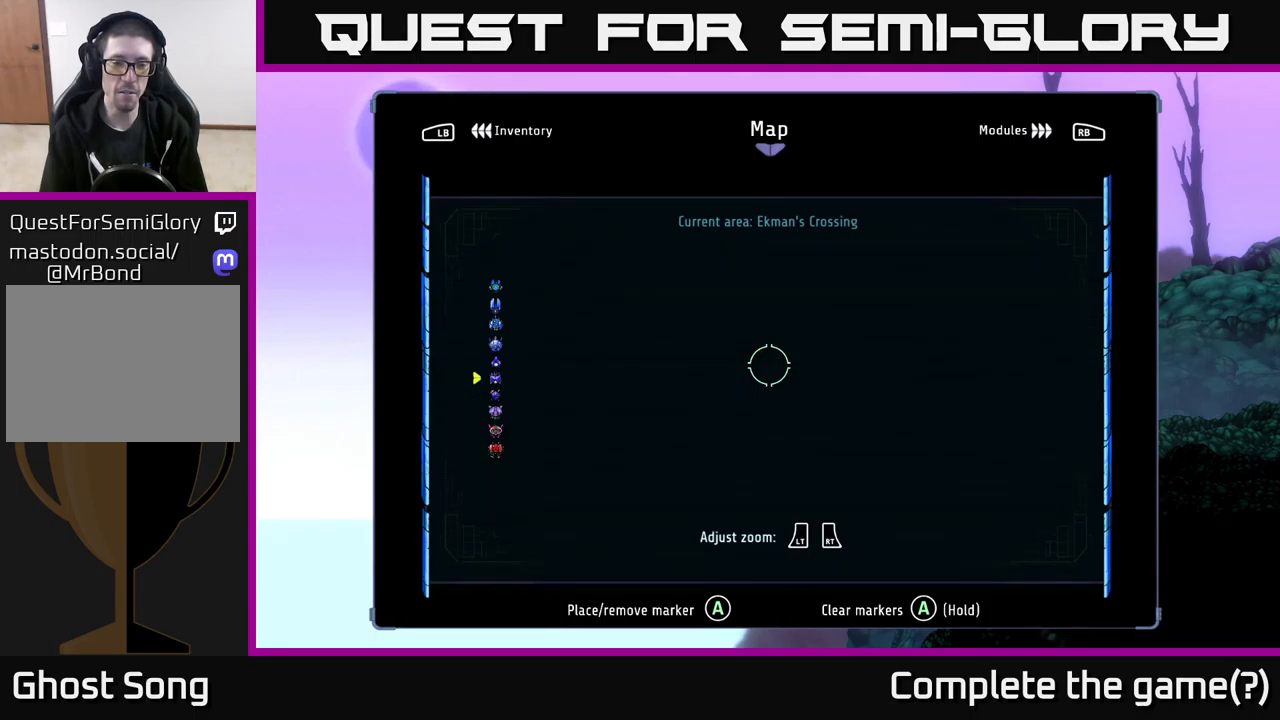
{"buttons": [], "left_stick": "down-left", "right_stick": "center", "events": []}
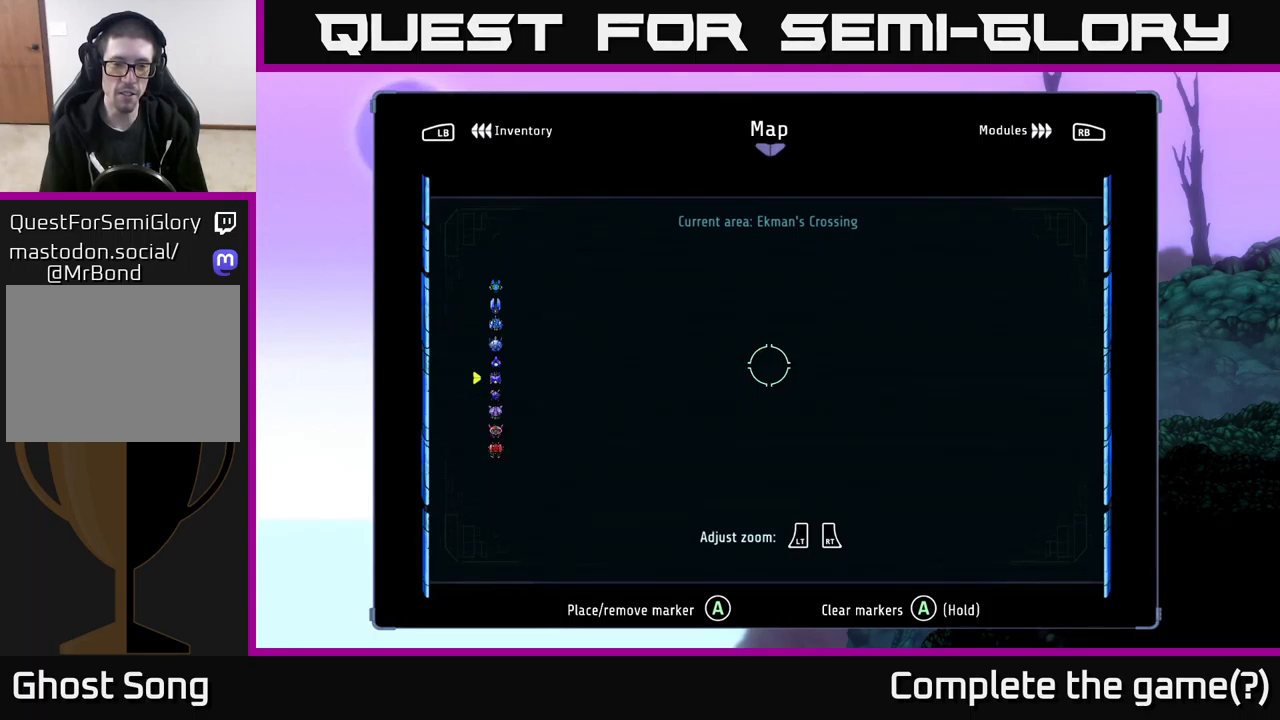
{"buttons": [], "left_stick": "down-left", "right_stick": "center", "events": []}
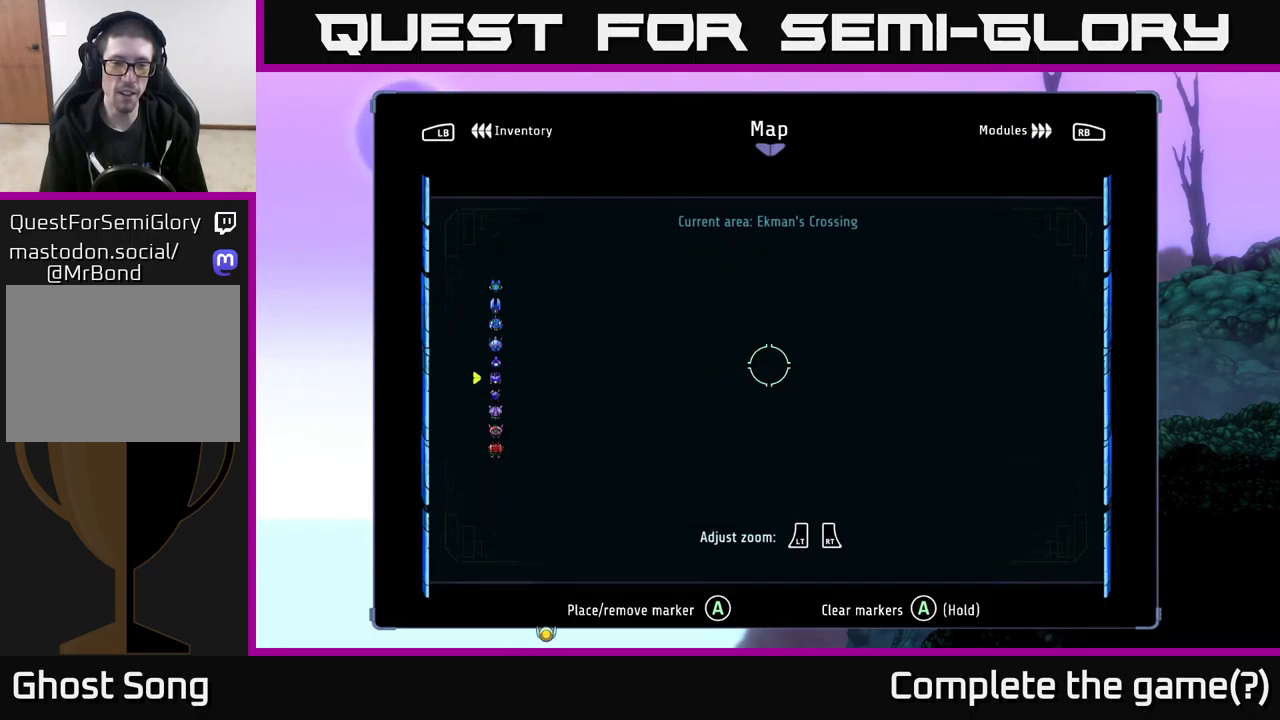
{"buttons": [], "left_stick": "down", "right_stick": "center", "events": [[500, "left_stick", "down"]]}
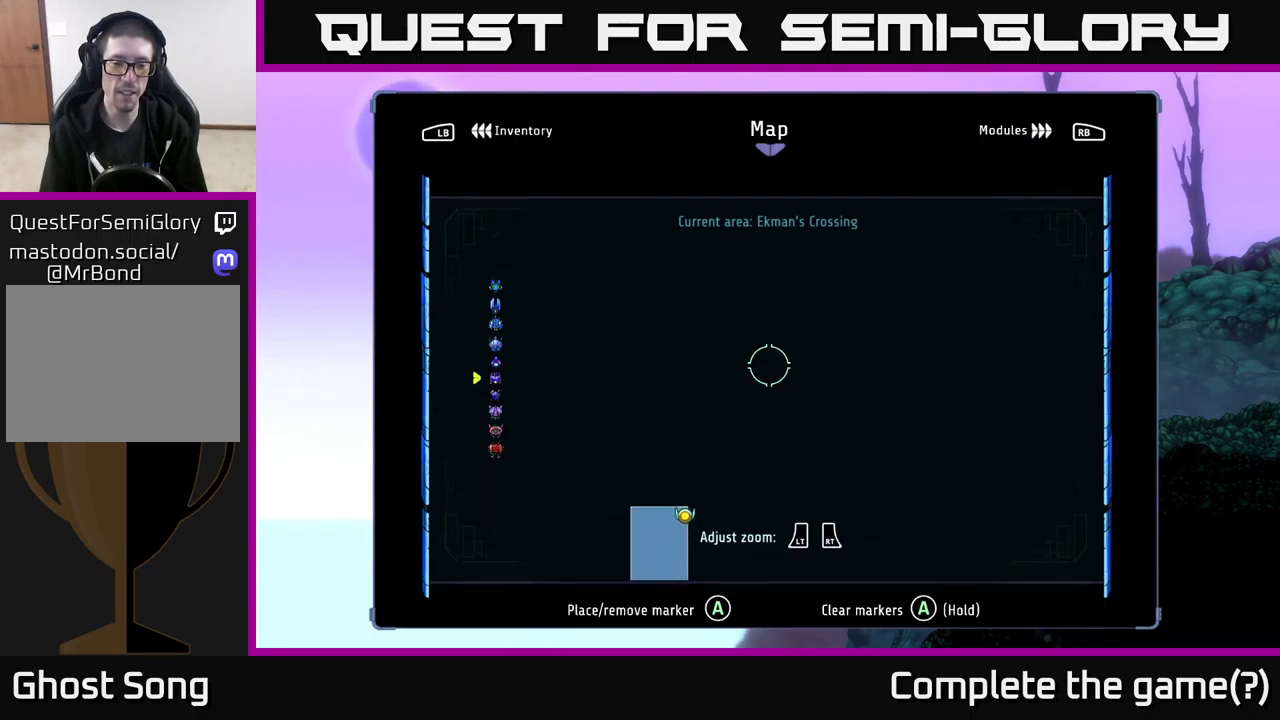
{"buttons": [], "left_stick": "center", "right_stick": "center", "events": [[183, "left_stick", "center"], [283, "SELECT", "down"], [383, "SELECT", "up"]]}
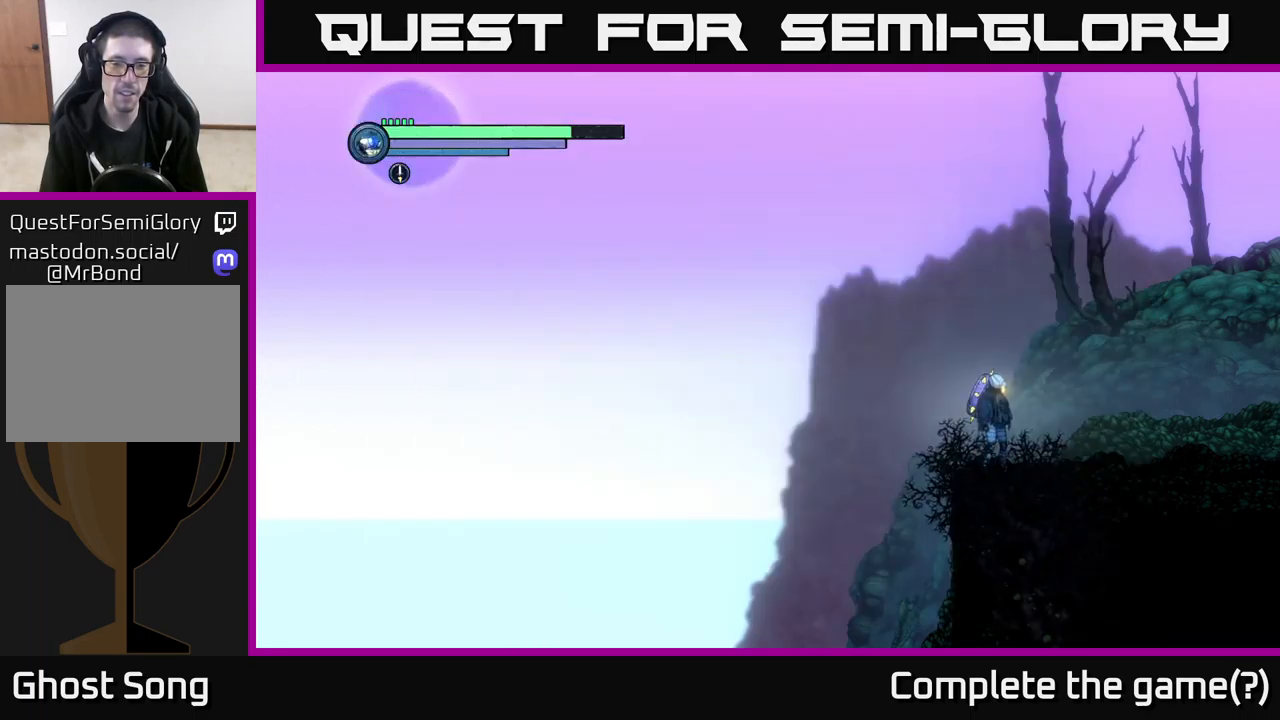
{"buttons": ["R2"], "left_stick": "right", "right_stick": "center", "events": [[50, "left_stick", "right"], [117, "R2", "down"], [250, "R1", "down"], [400, "R1", "up"]]}
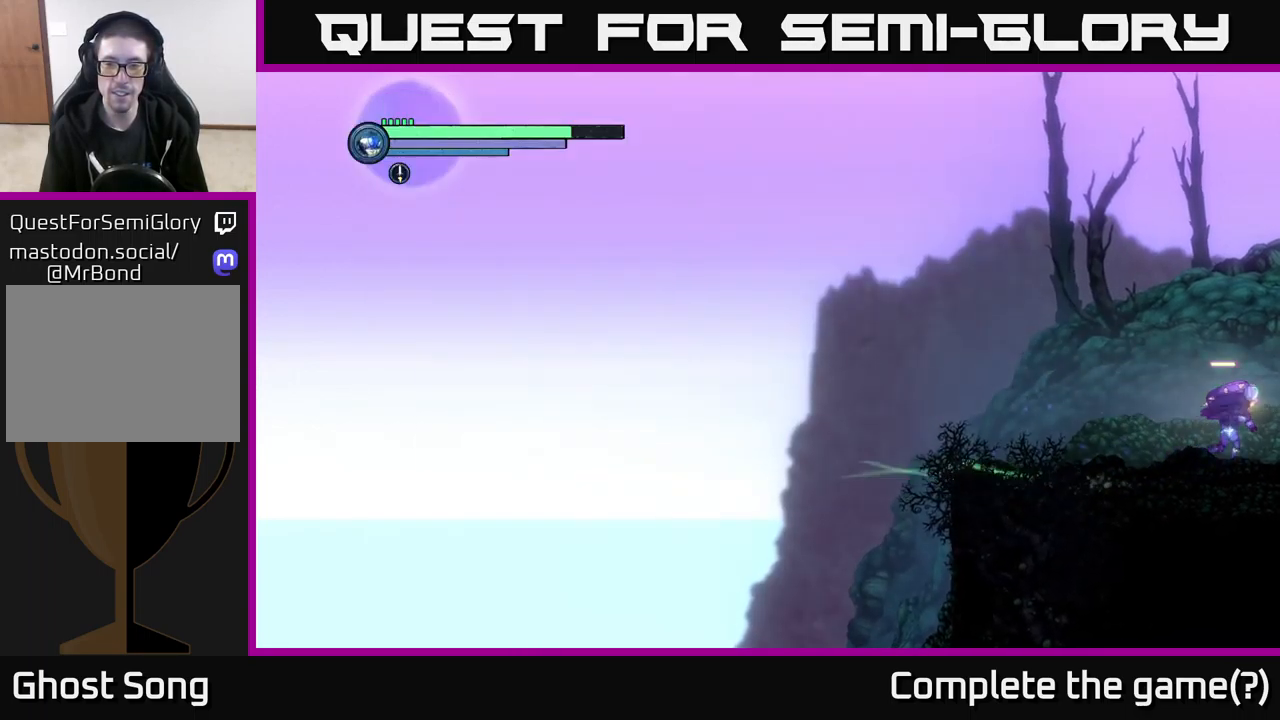
{"buttons": ["R2"], "left_stick": "right", "right_stick": "center", "events": []}
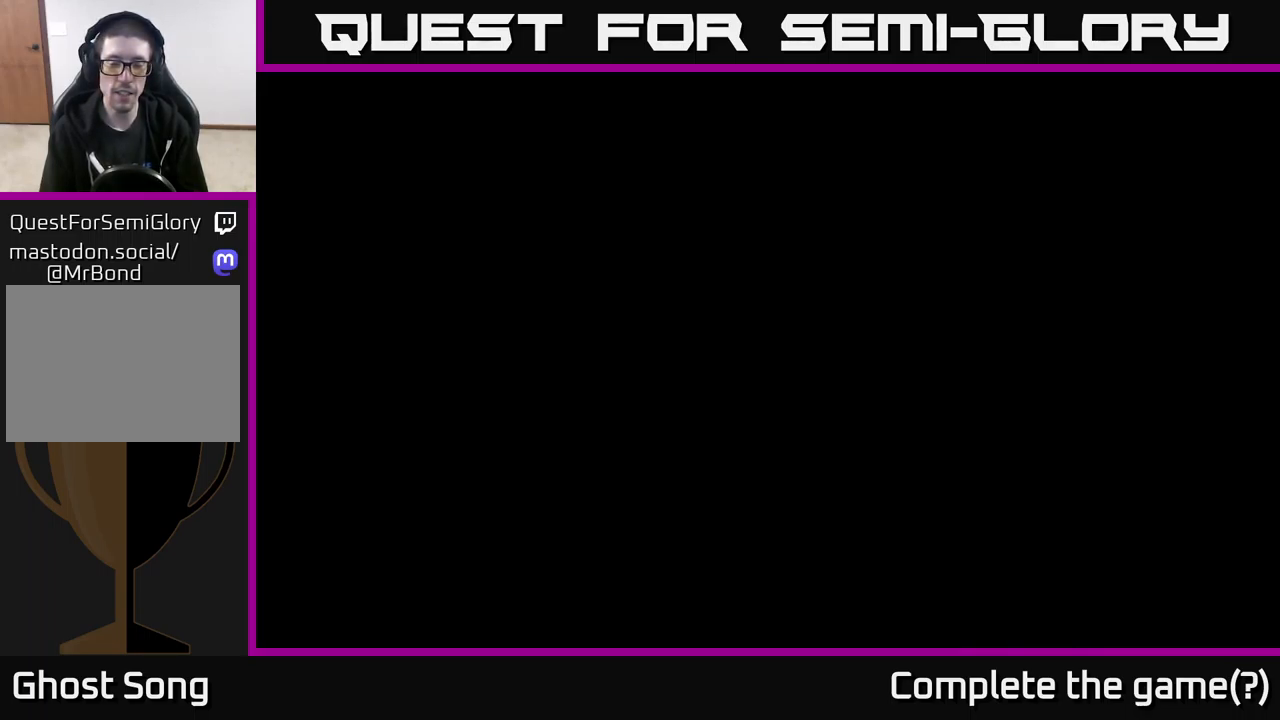
{"buttons": [], "left_stick": "right", "right_stick": "center", "events": [[100, "R2", "up"]]}
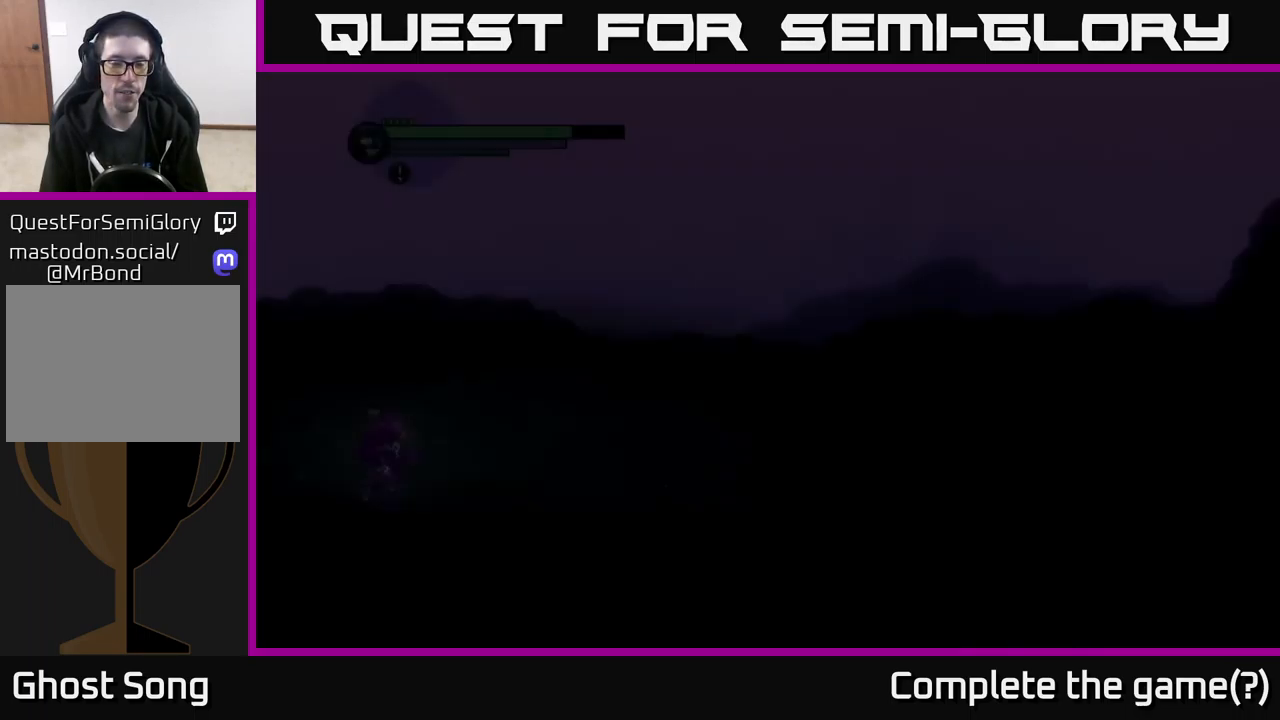
{"buttons": [], "left_stick": "right", "right_stick": "center", "events": []}
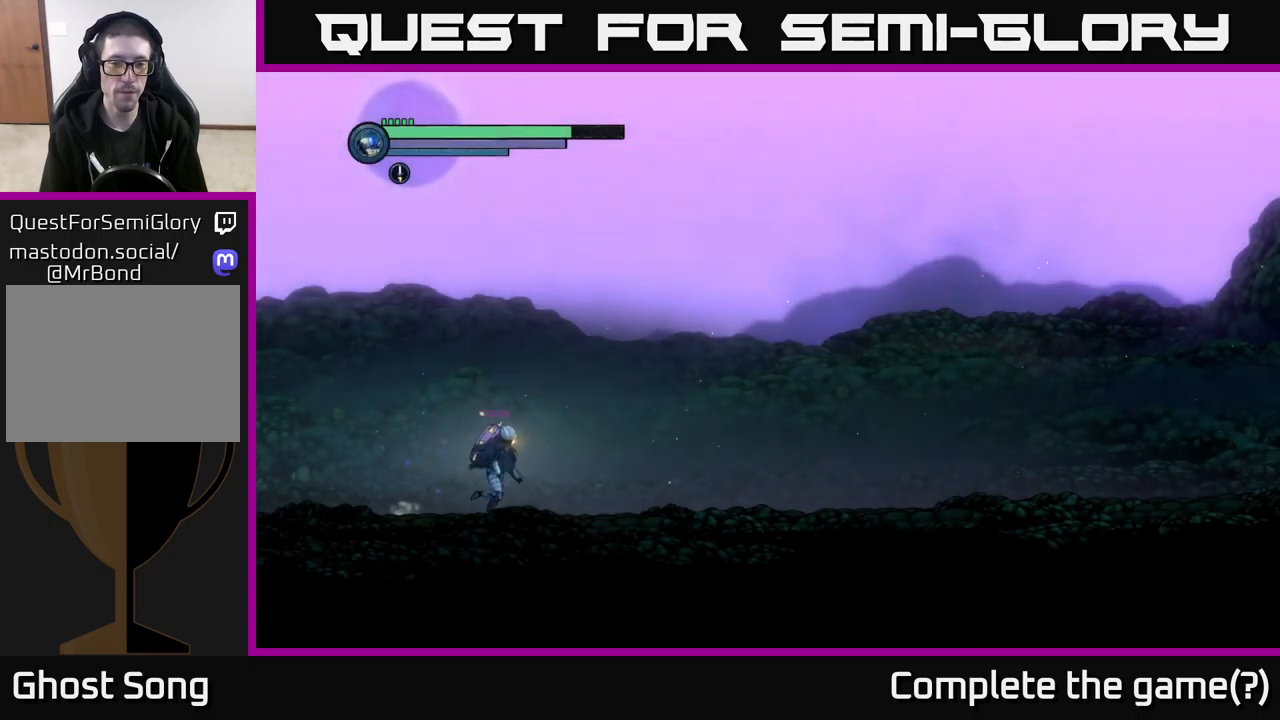
{"buttons": [], "left_stick": "right", "right_stick": "center", "events": []}
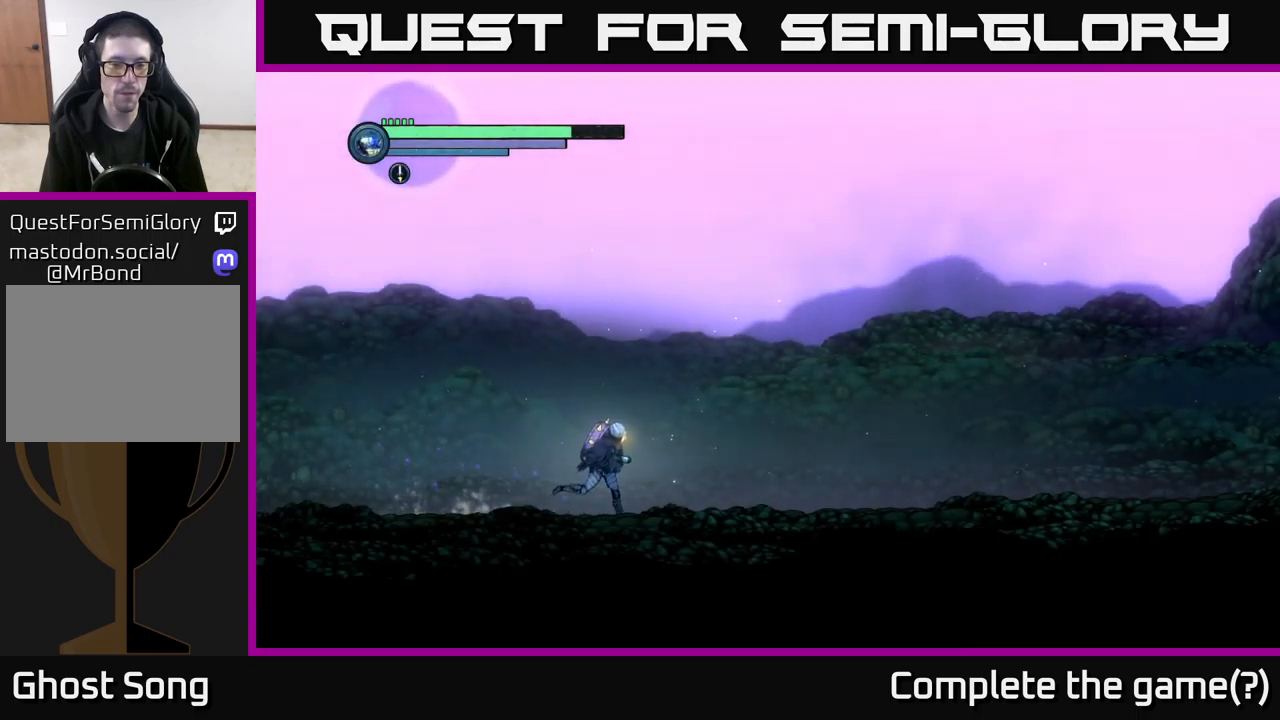
{"buttons": [], "left_stick": "right", "right_stick": "center", "events": []}
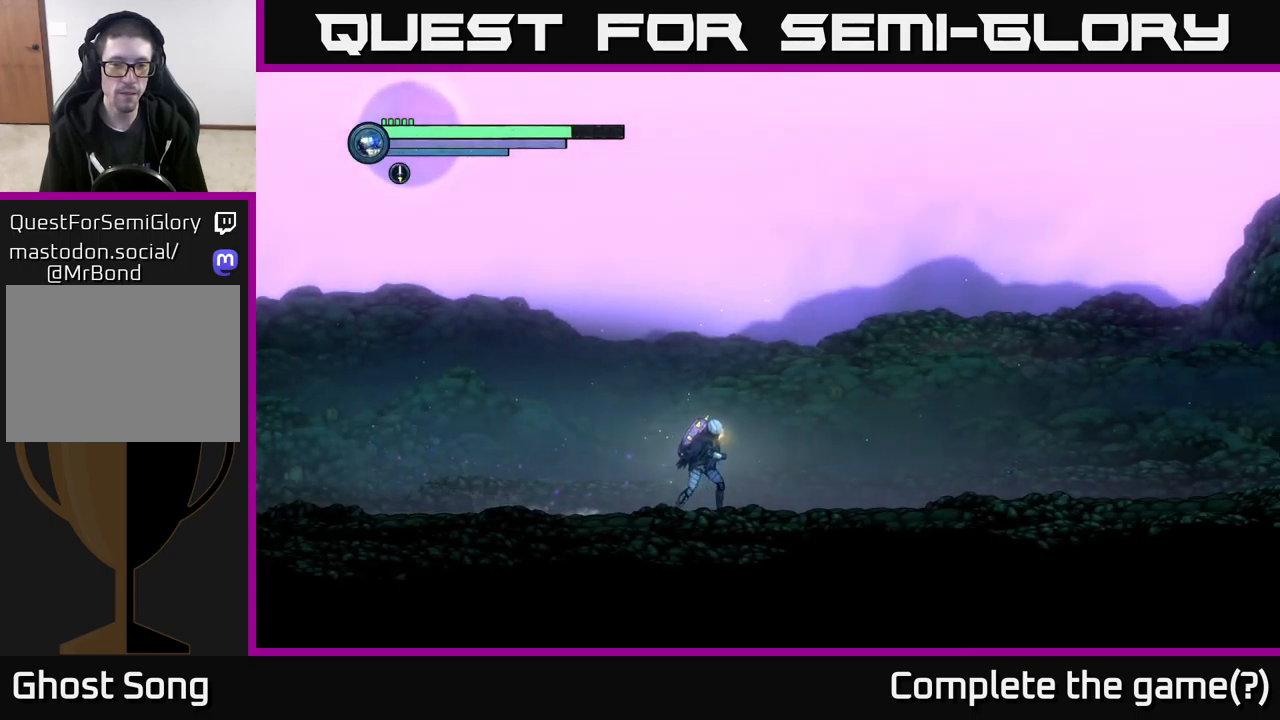
{"buttons": ["R2"], "left_stick": "right", "right_stick": "center", "events": [[100, "R2", "down"]]}
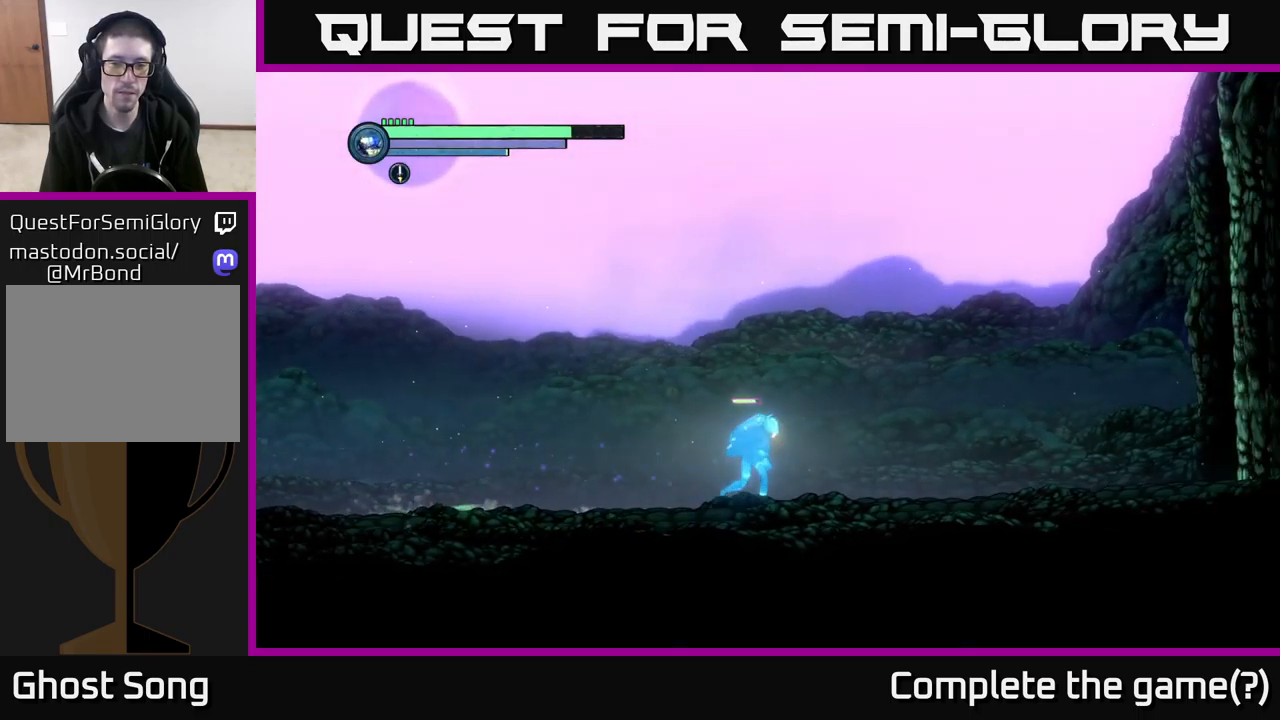
{"buttons": ["R2"], "left_stick": "right", "right_stick": "center", "events": []}
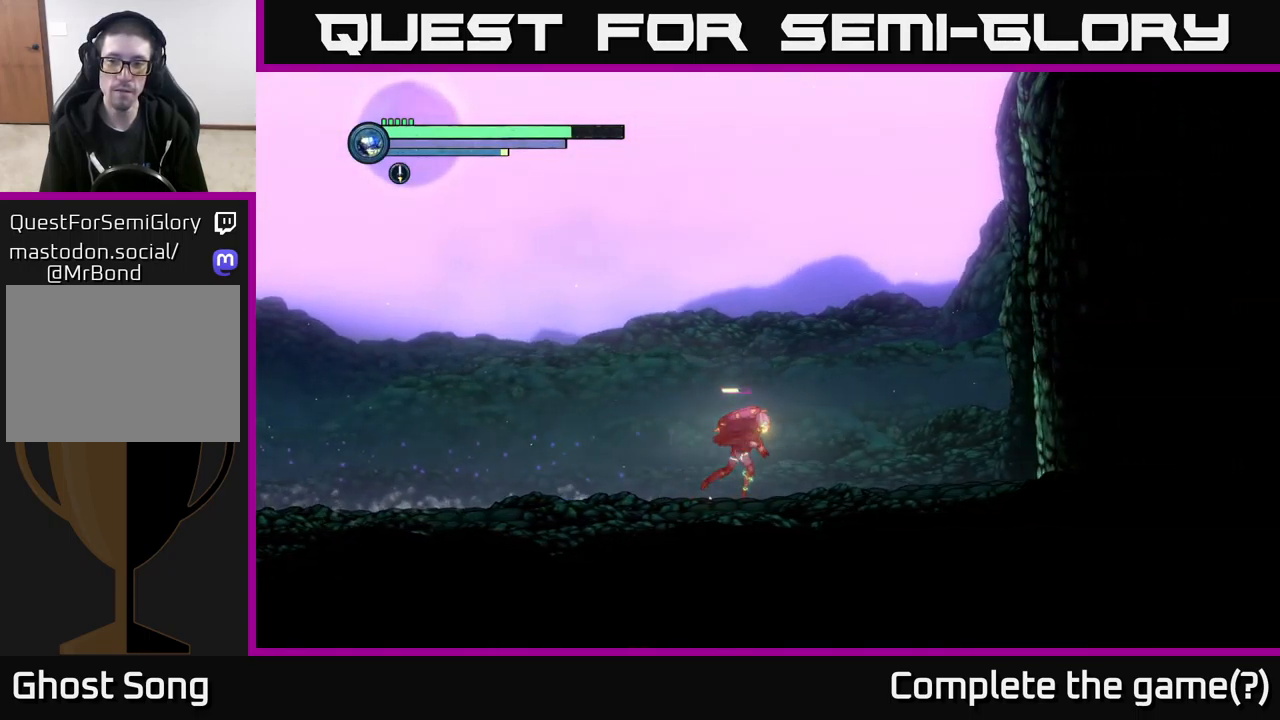
{"buttons": [], "left_stick": "right", "right_stick": "center", "events": [[284, "R2", "up"], [384, "X", "down"], [500, "X", "up"]]}
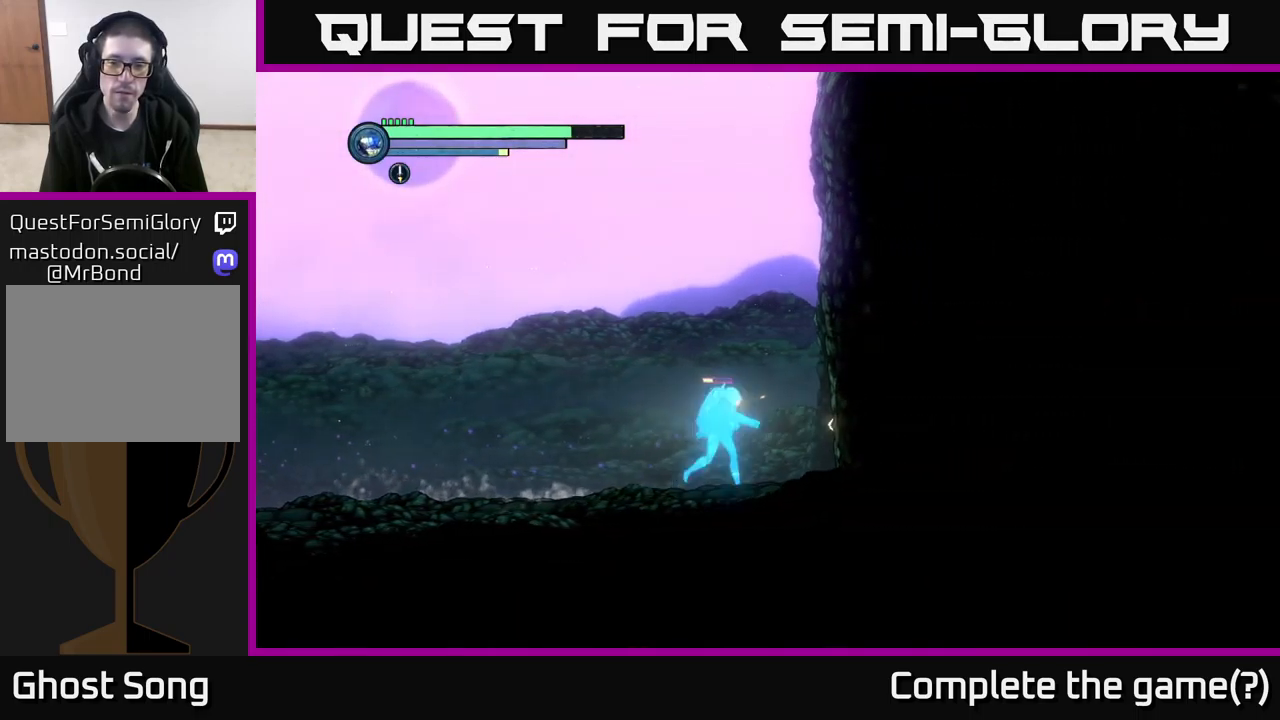
{"buttons": [], "left_stick": "center", "right_stick": "center", "events": [[67, "left_stick", "center"], [84, "X", "down"], [150, "X", "up"], [234, "X", "down"], [334, "X", "up"], [400, "X", "down"], [500, "X", "up"]]}